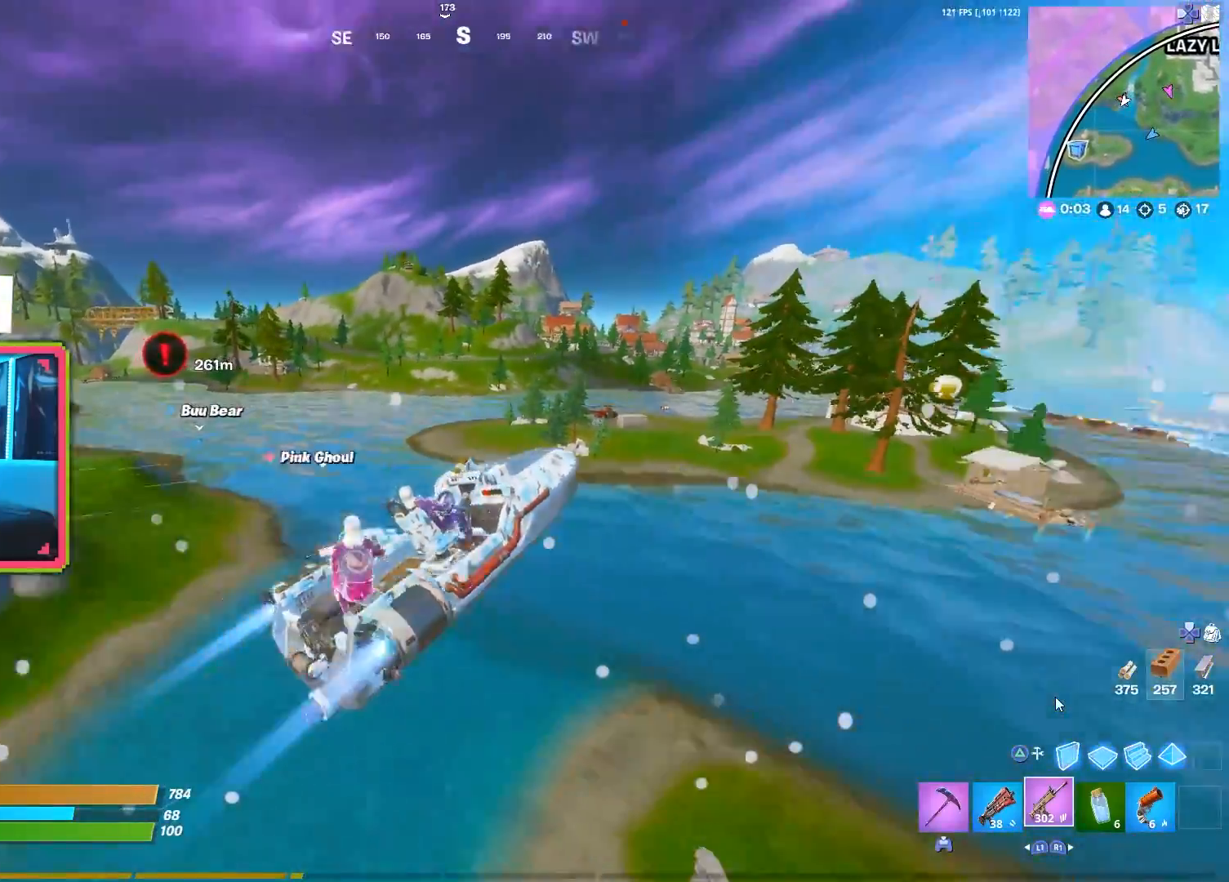
Gameplay with a controller (PlayStation layout); each line is a JSON object with the inputs held at the frame after it. "events" lists button and stick changes between this image and that frame as [ms after this image, input, new state], when the widget could be followed in between.
{"buttons": [], "left_stick": "up", "right_stick": "center", "events": [[117, "right_stick", "center"], [317, "right_stick", "left"], [450, "right_stick", "center"]]}
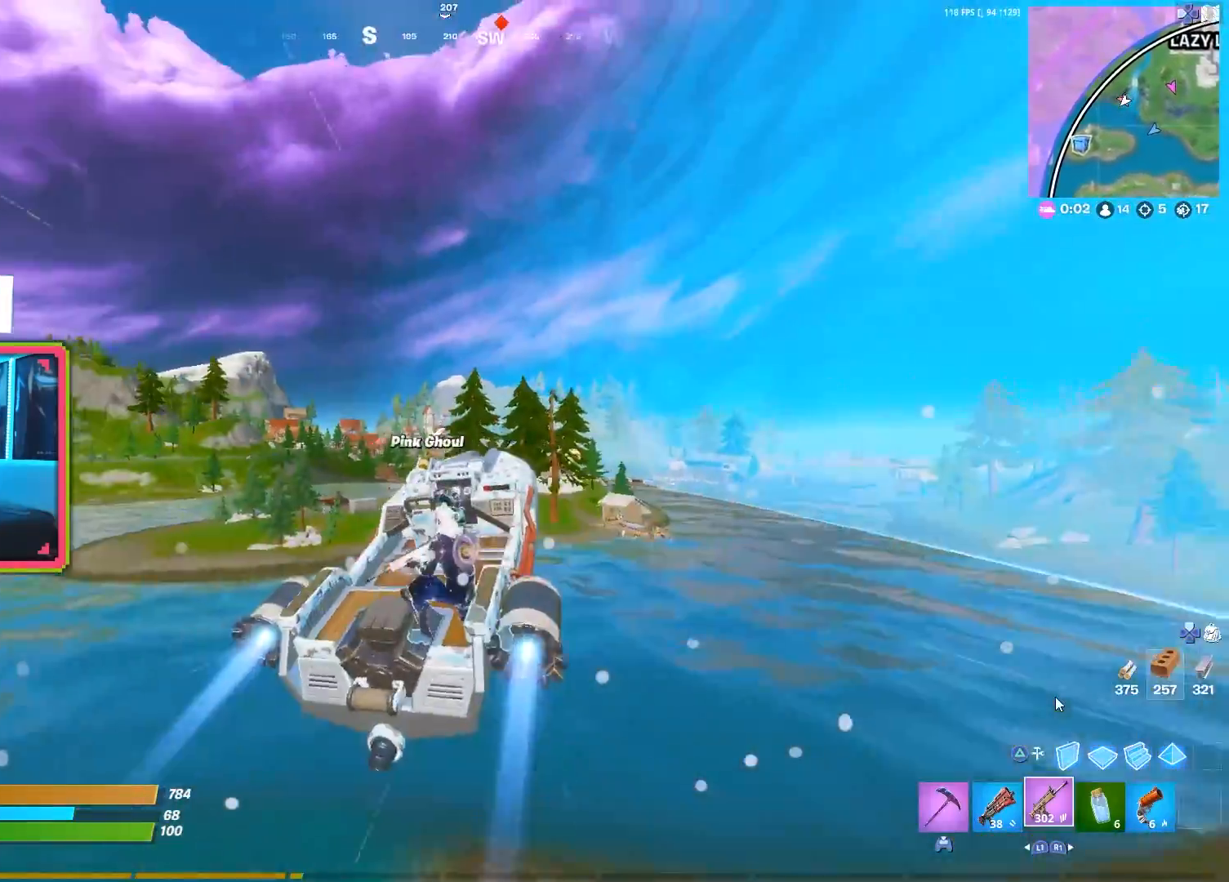
{"buttons": [], "left_stick": "up", "right_stick": "center", "events": []}
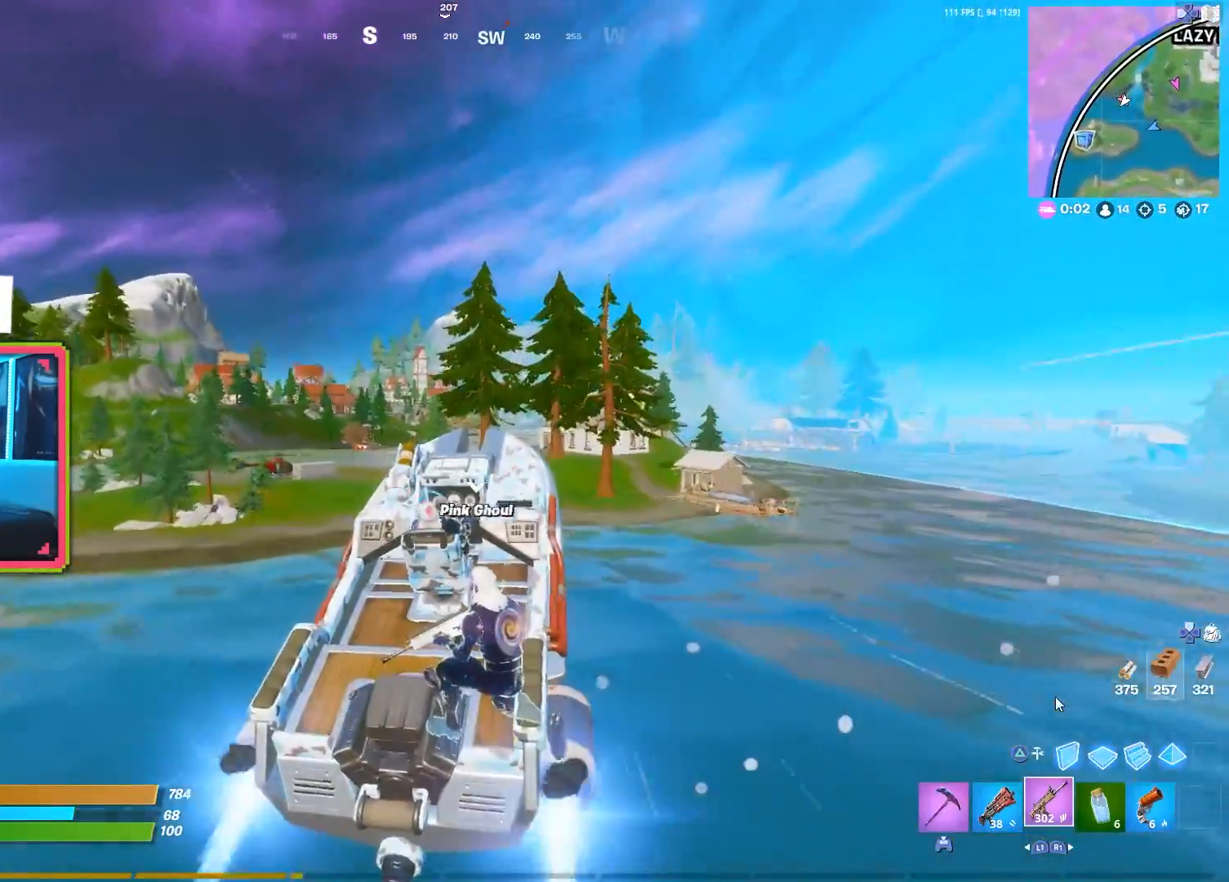
{"buttons": [], "left_stick": "up", "right_stick": "center", "events": []}
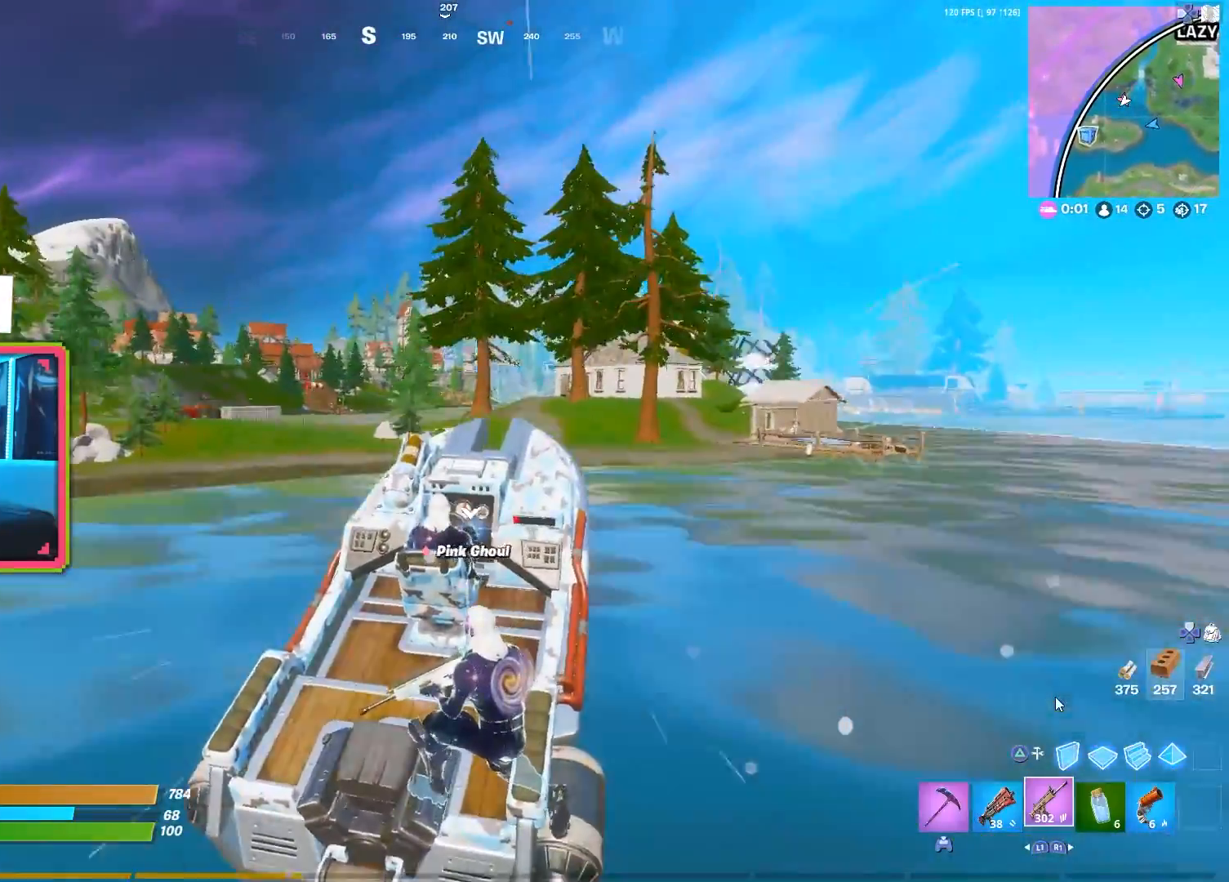
{"buttons": [], "left_stick": "up", "right_stick": "center", "events": []}
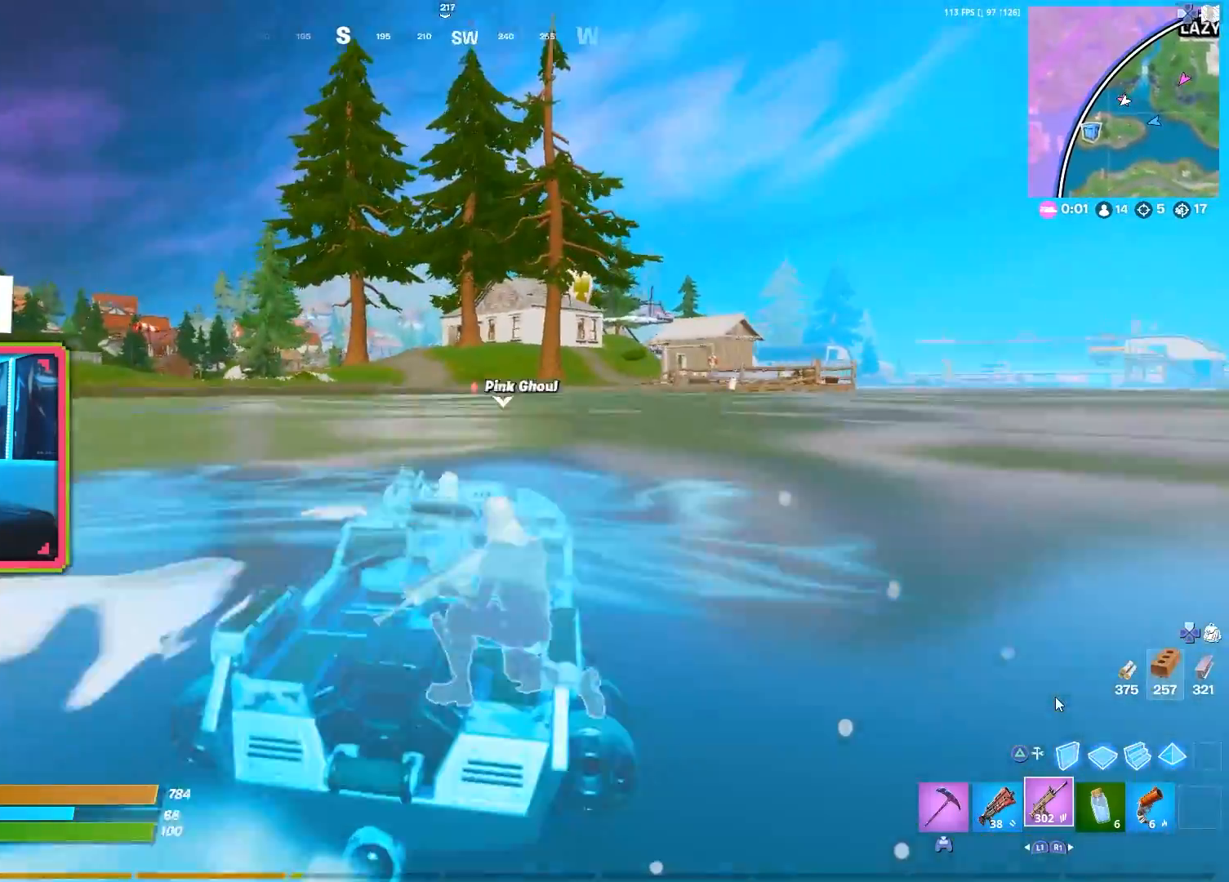
{"buttons": [], "left_stick": "up", "right_stick": "center", "events": []}
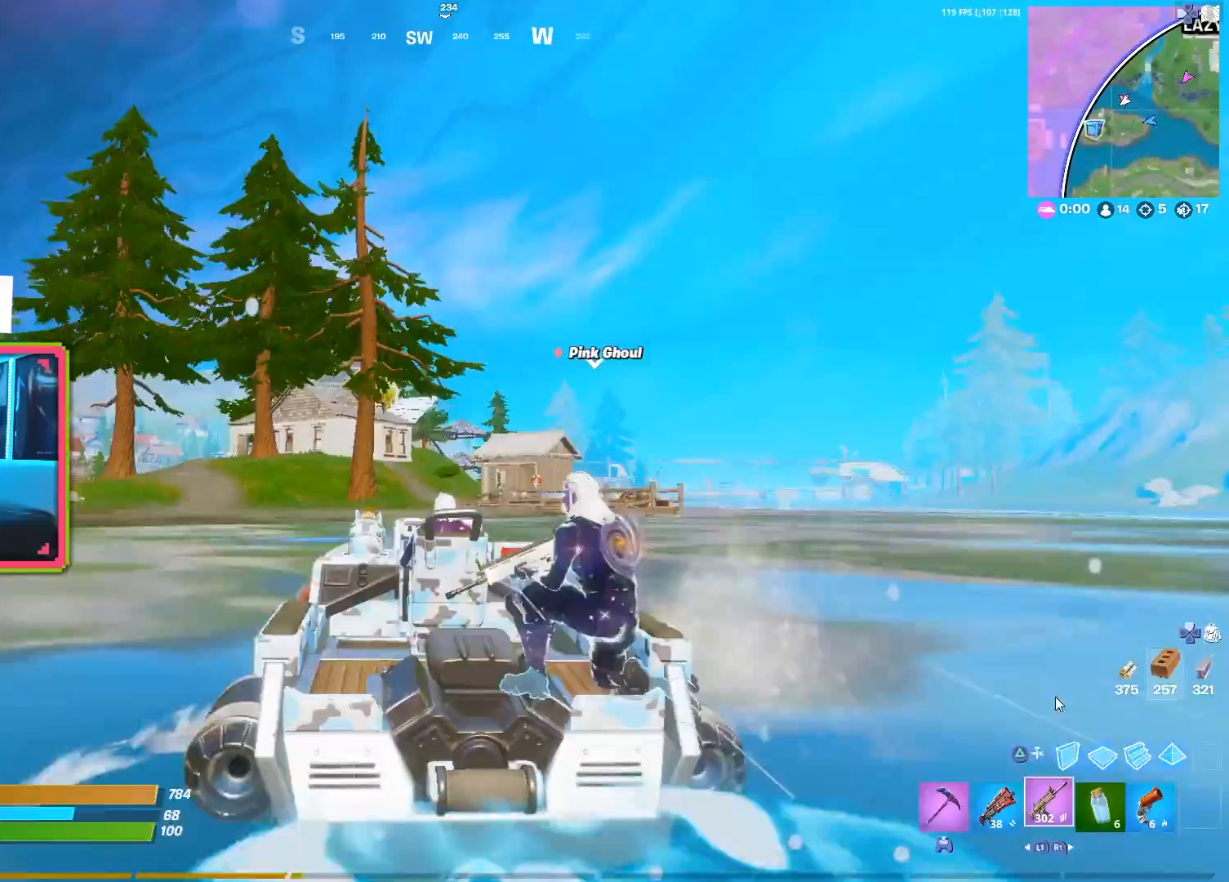
{"buttons": [], "left_stick": "up", "right_stick": "center", "events": []}
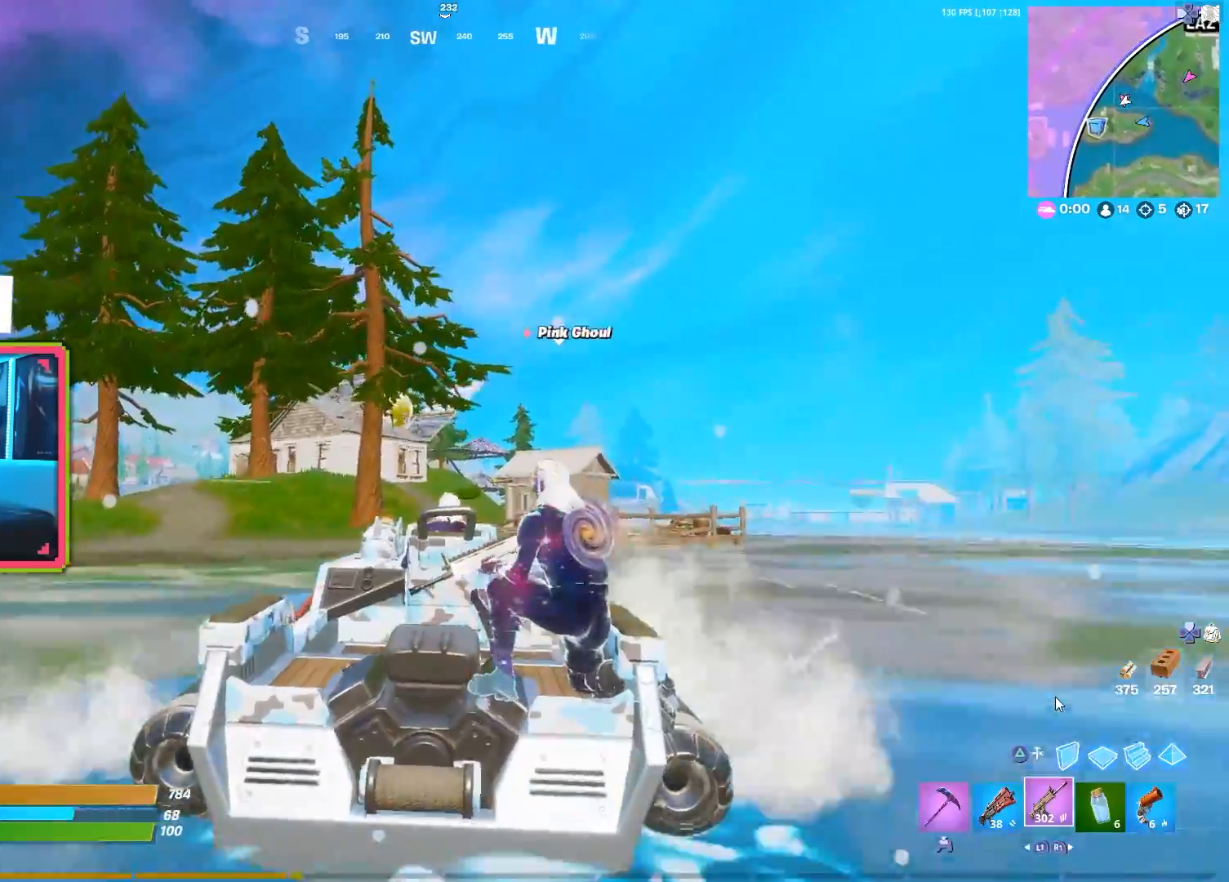
{"buttons": [], "left_stick": "up", "right_stick": "center", "events": [[67, "R2", "down"], [183, "right_stick", "down-right"], [250, "R2", "up"], [267, "right_stick", "center"]]}
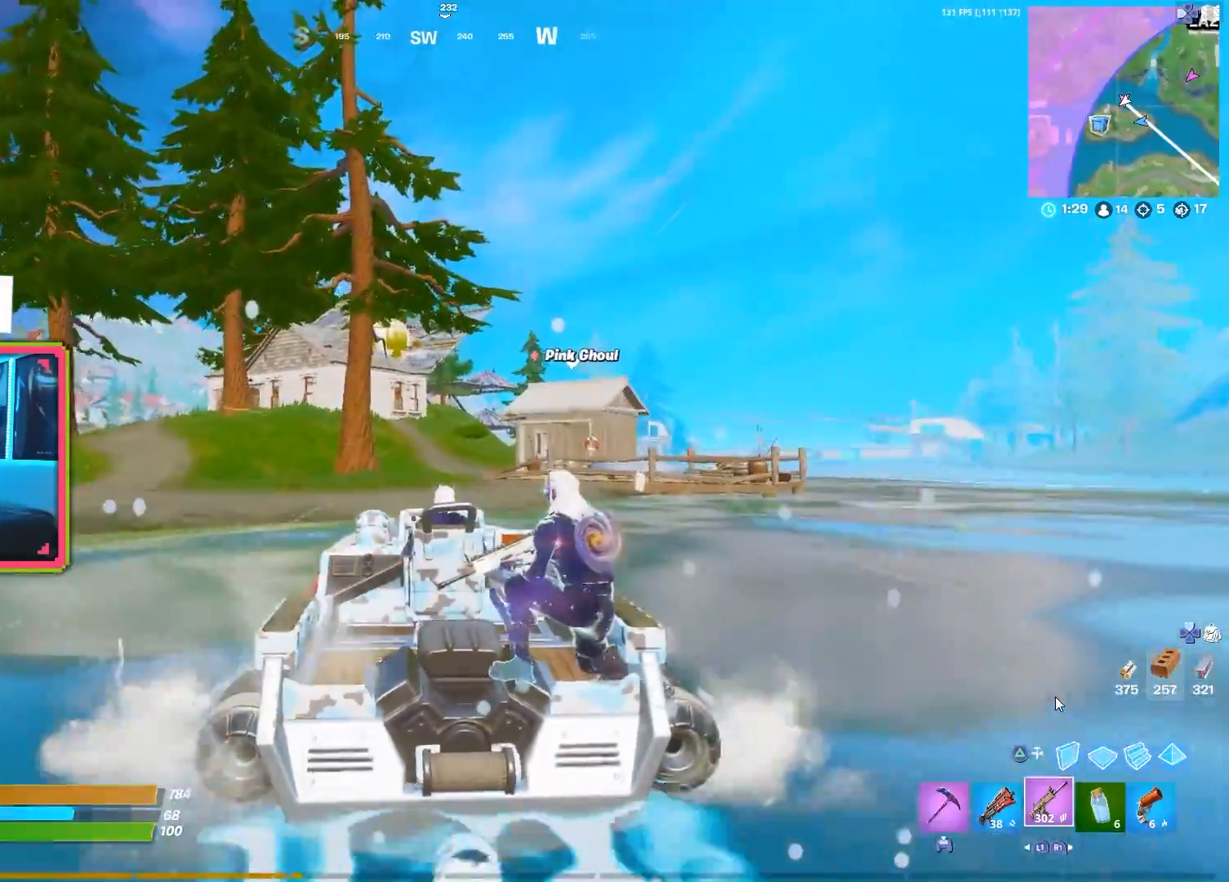
{"buttons": [], "left_stick": "up", "right_stick": "center", "events": []}
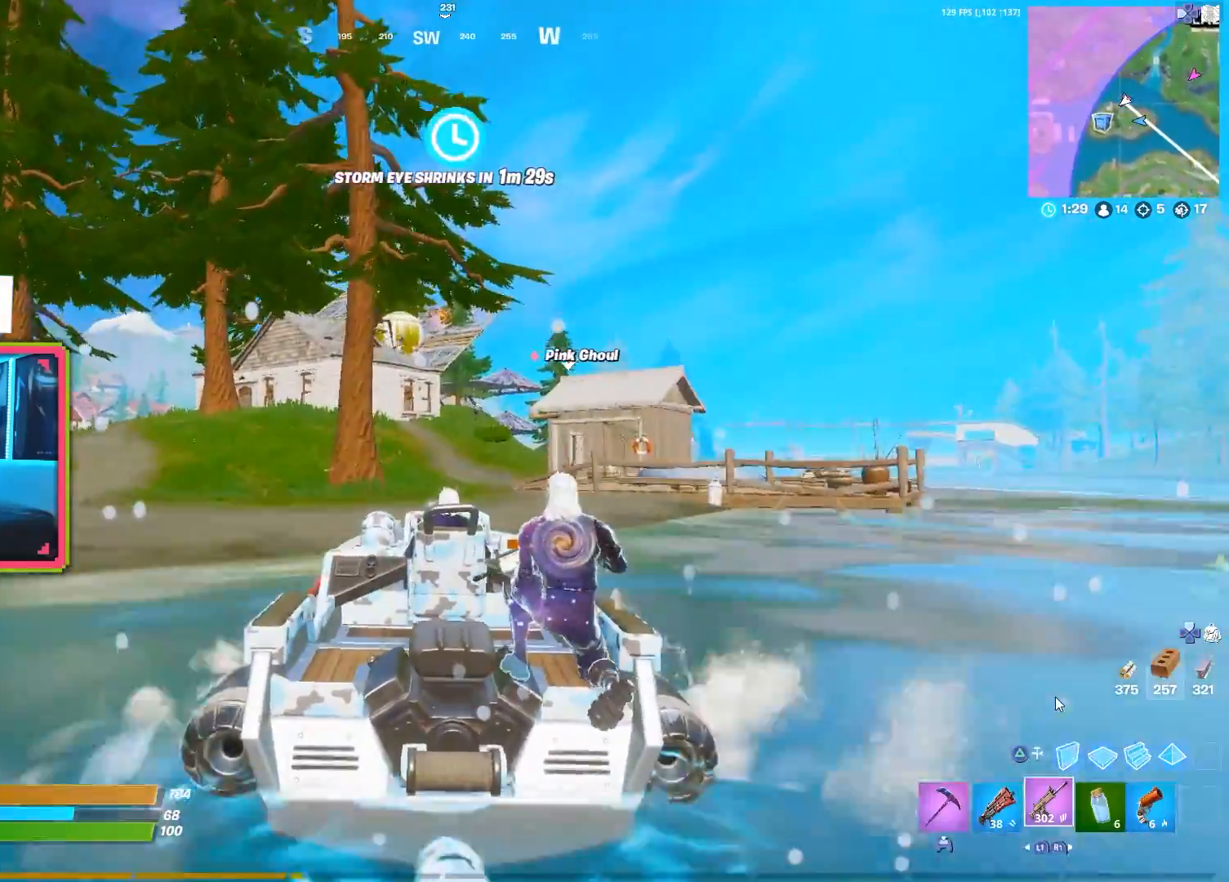
{"buttons": [], "left_stick": "up", "right_stick": "center", "events": []}
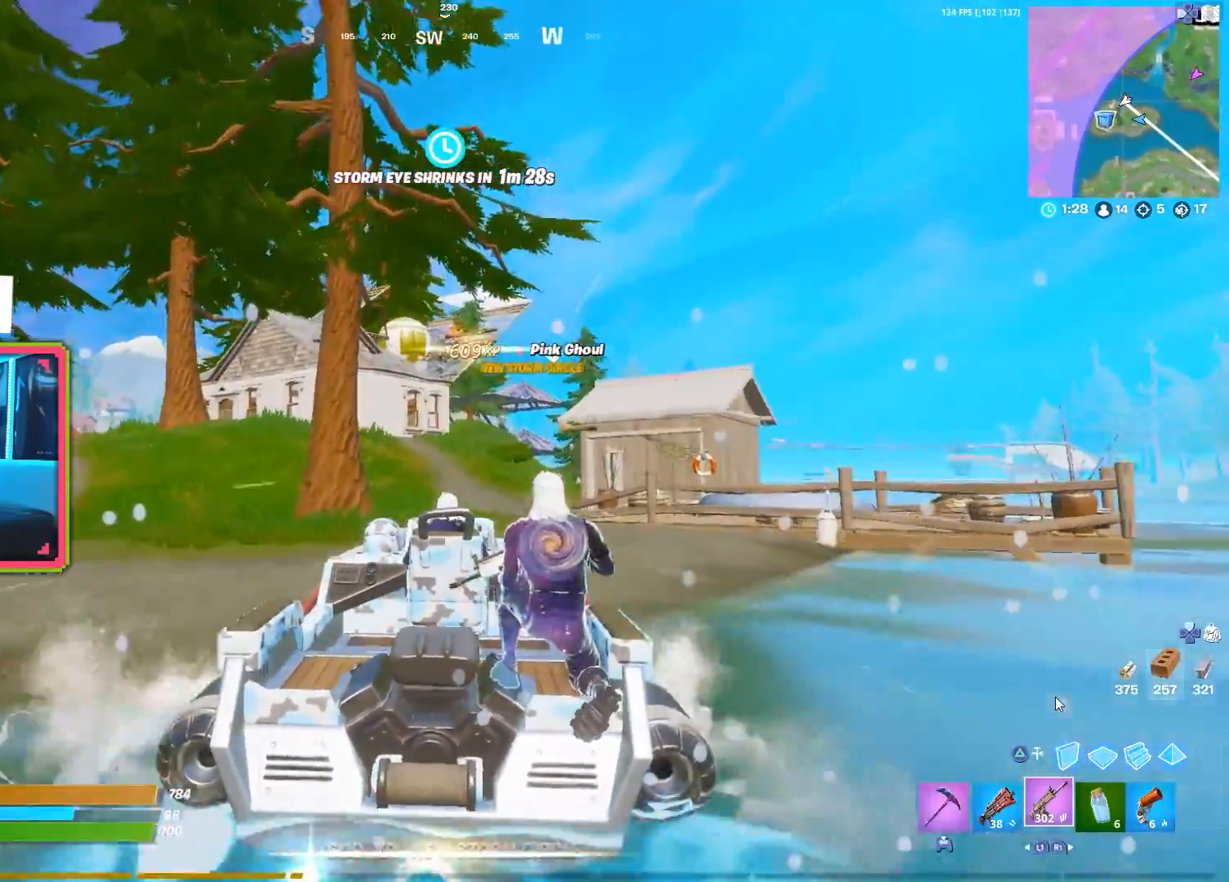
{"buttons": [], "left_stick": "up", "right_stick": "center", "events": []}
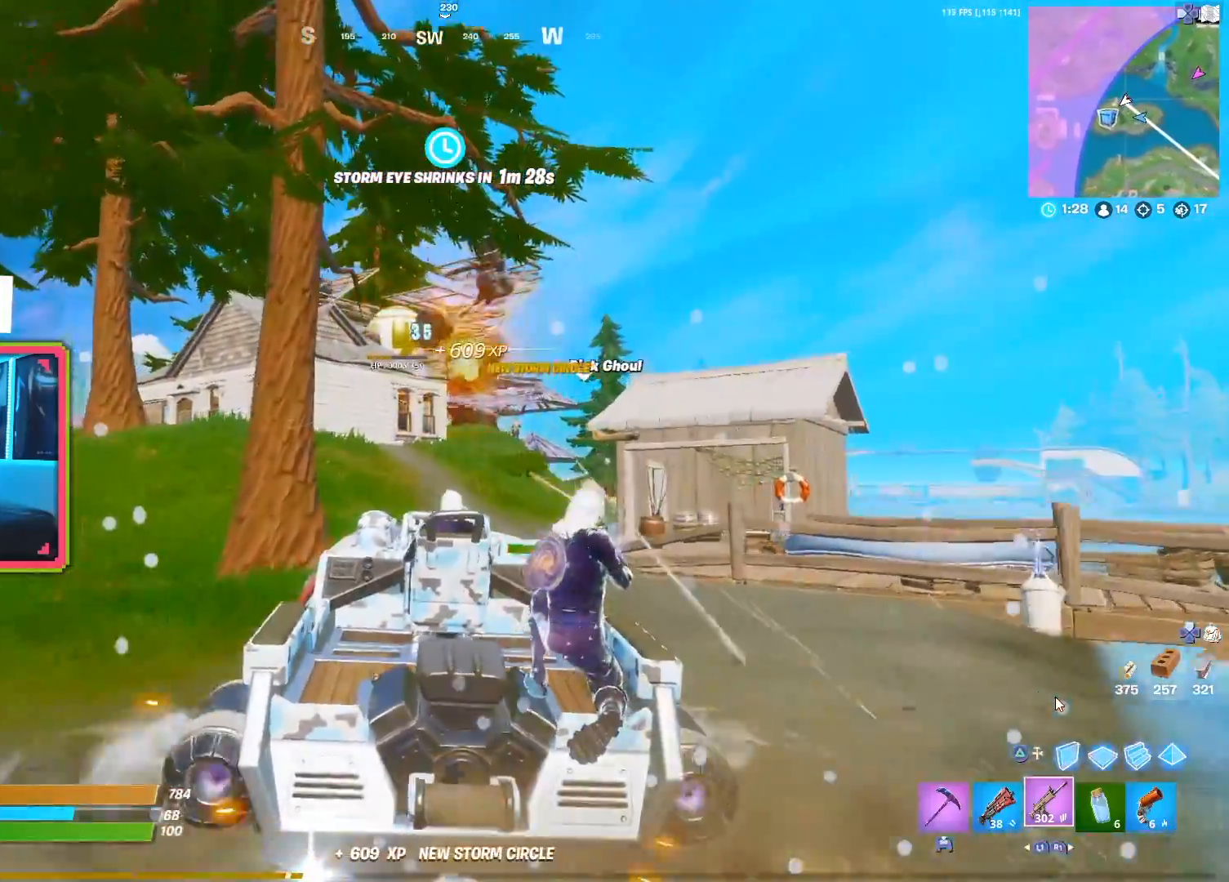
{"buttons": [], "left_stick": "up-left", "right_stick": "center", "events": [[350, "R2", "down"], [467, "R2", "up"], [467, "left_stick", "up-left"]]}
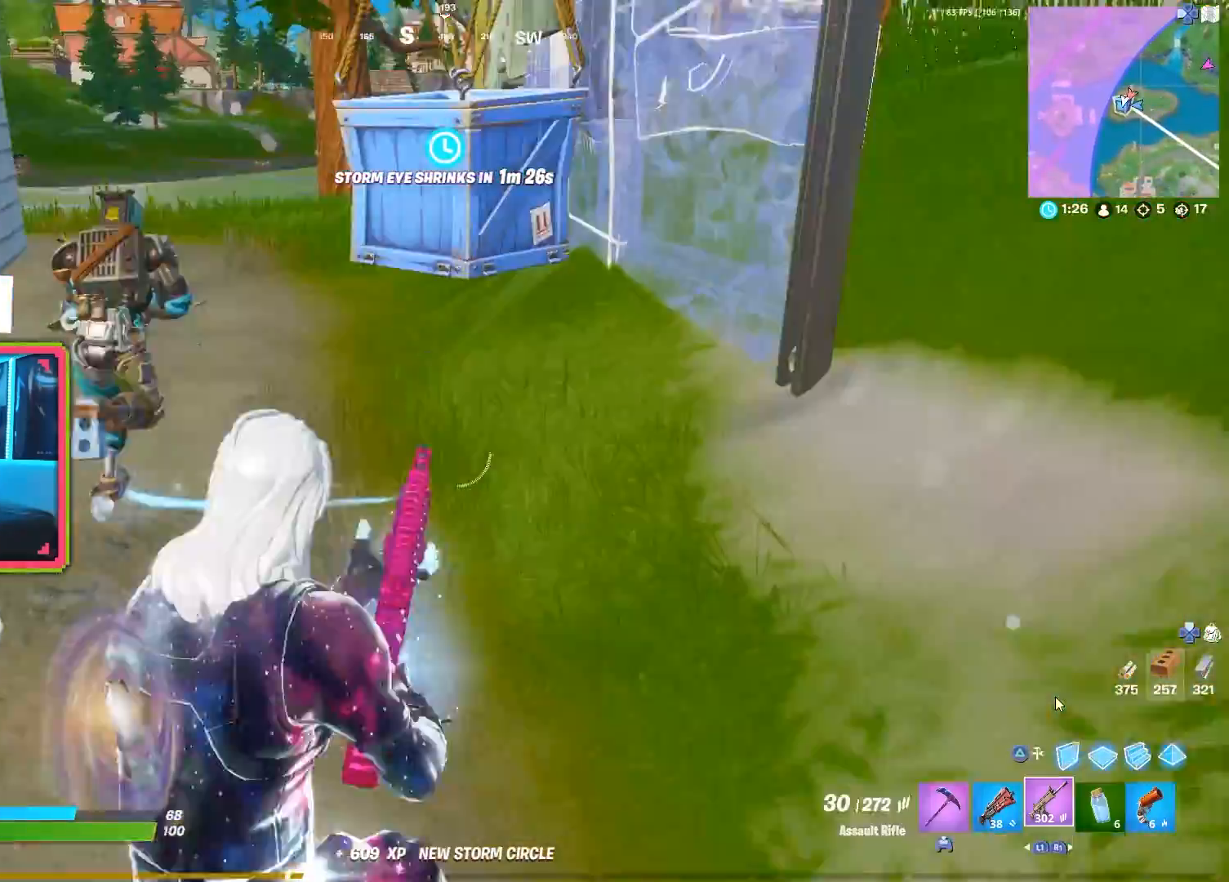
{"buttons": ["R2"], "left_stick": "up", "right_stick": "center", "events": [[83, "right_stick", "up-left"], [100, "R2", "down"], [183, "right_stick", "left"], [350, "CROSS", "down"], [350, "right_stick", "center"], [417, "right_stick", "right"], [433, "CROSS", "up"], [433, "left_stick", "up"], [500, "right_stick", "center"]]}
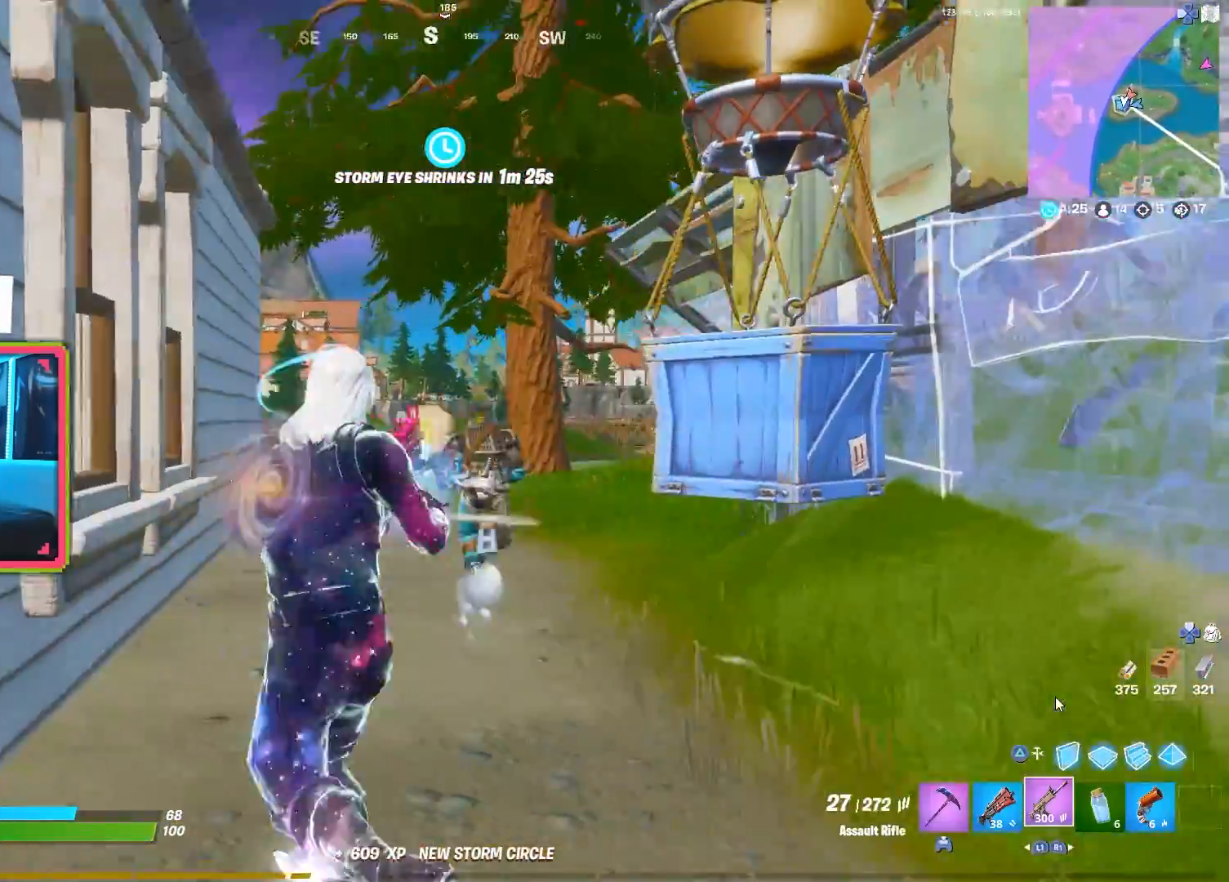
{"buttons": ["R2"], "left_stick": "up", "right_stick": "up", "events": [[33, "CROSS", "down"], [133, "CROSS", "up"], [250, "CROSS", "down"], [317, "CROSS", "up"], [400, "CROSS", "down"], [400, "right_stick", "up"], [500, "CROSS", "up"]]}
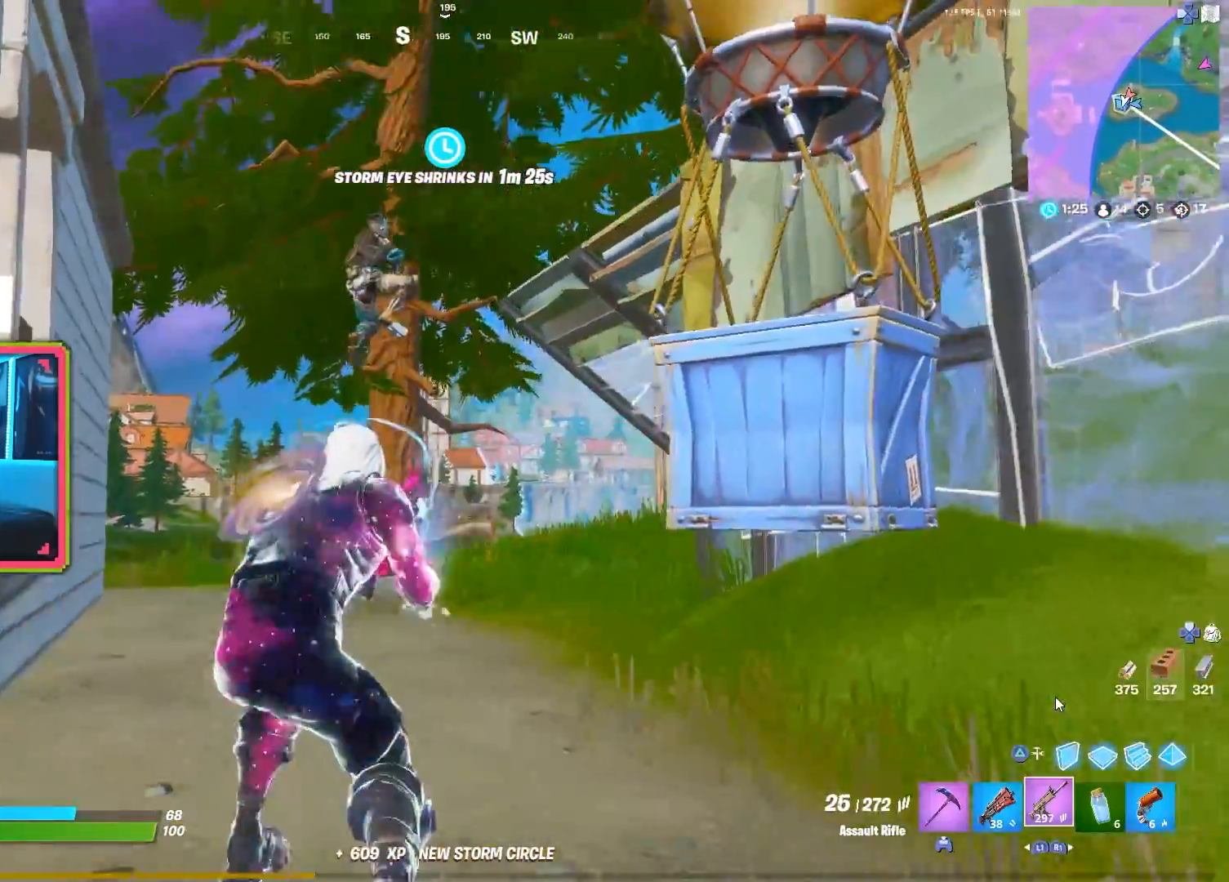
{"buttons": ["R2"], "left_stick": "up", "right_stick": "down-left", "events": [[100, "CROSS", "down"], [150, "right_stick", "center"], [183, "CROSS", "up"], [317, "R3", "down"], [383, "CROSS", "down"], [417, "CROSS", "up"], [450, "R3", "up"], [450, "right_stick", "down-left"]]}
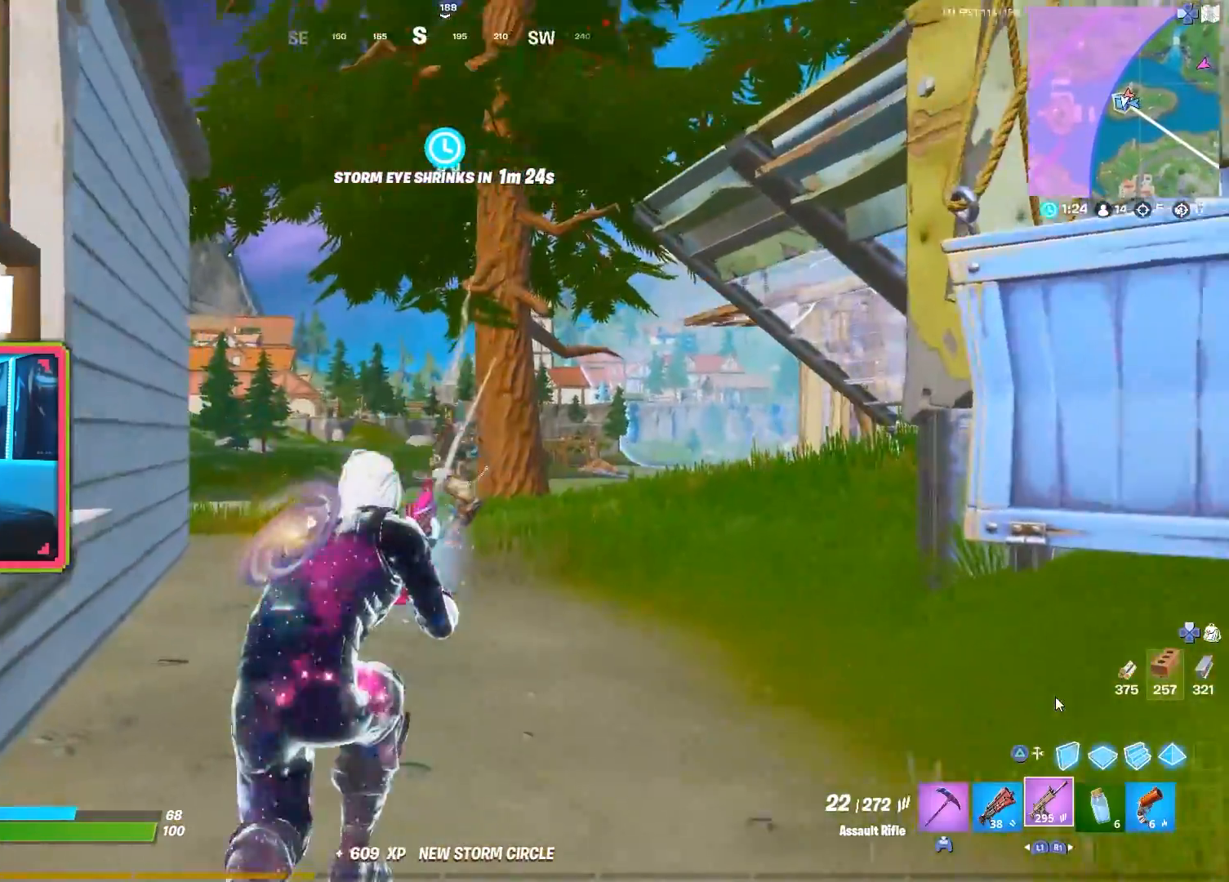
{"buttons": ["R2"], "left_stick": "up-left", "right_stick": "up", "events": [[17, "CROSS", "down"], [17, "right_stick", "center"], [83, "R3", "down"], [100, "CROSS", "up"], [150, "R3", "up"], [250, "right_stick", "up"], [333, "CROSS", "down"], [367, "left_stick", "up-left"], [450, "CROSS", "up"]]}
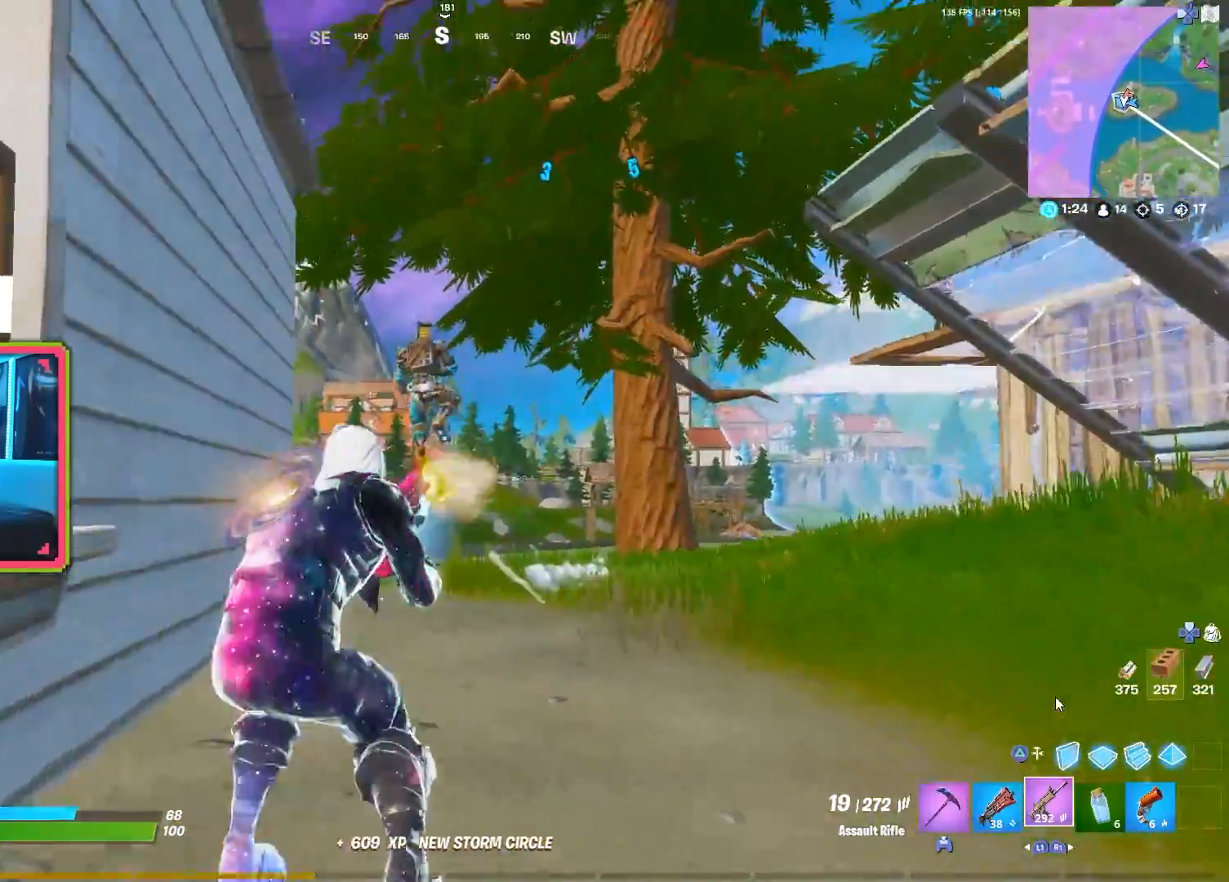
{"buttons": ["L2", "R2"], "left_stick": "up", "right_stick": "down-left", "events": [[33, "L2", "down"], [67, "L2", "up"], [100, "L2", "down"], [100, "right_stick", "center"], [167, "left_stick", "up"], [250, "right_stick", "left"], [383, "right_stick", "down-left"]]}
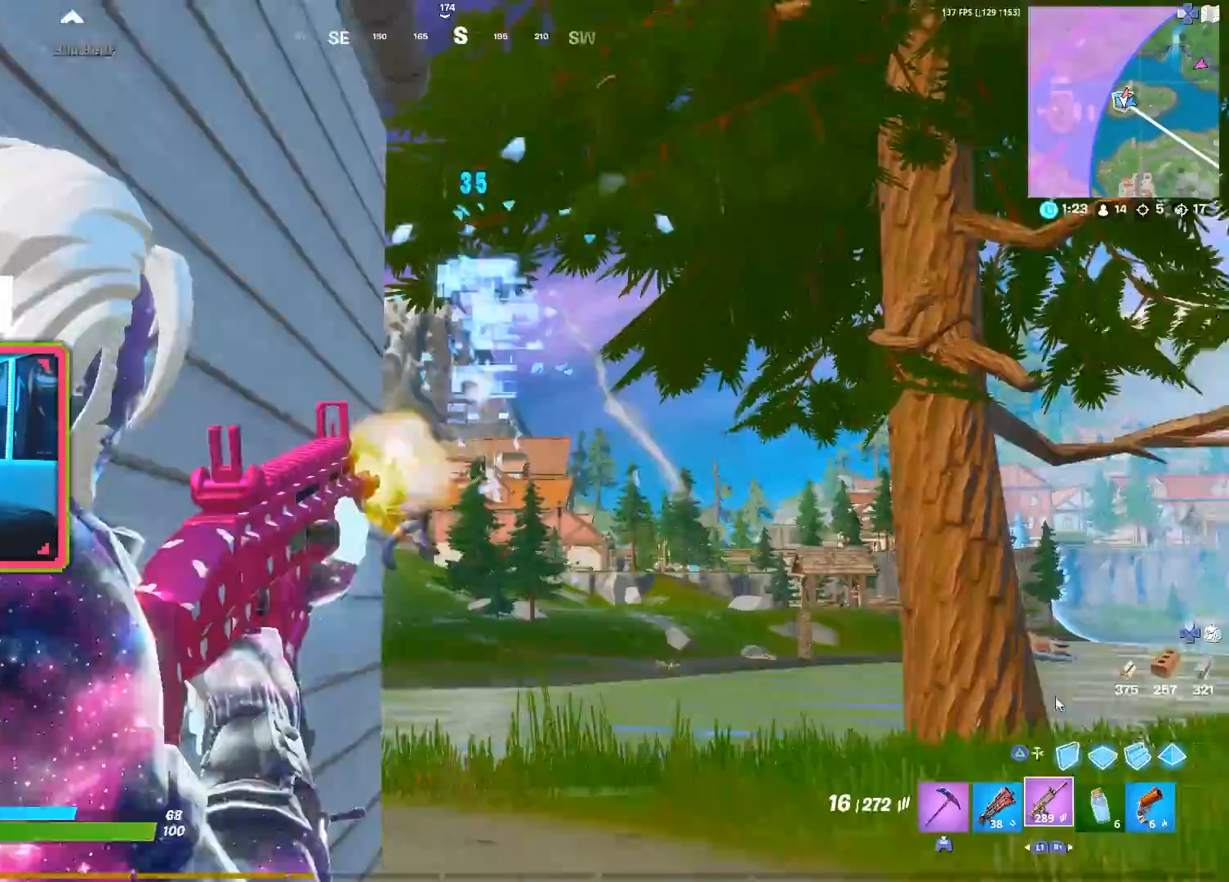
{"buttons": ["L2", "R2"], "left_stick": "up-right", "right_stick": "center", "events": [[233, "right_stick", "center"], [250, "R3", "down"], [267, "left_stick", "up-right"], [317, "R3", "up"], [317, "right_stick", "down-left"], [433, "right_stick", "center"]]}
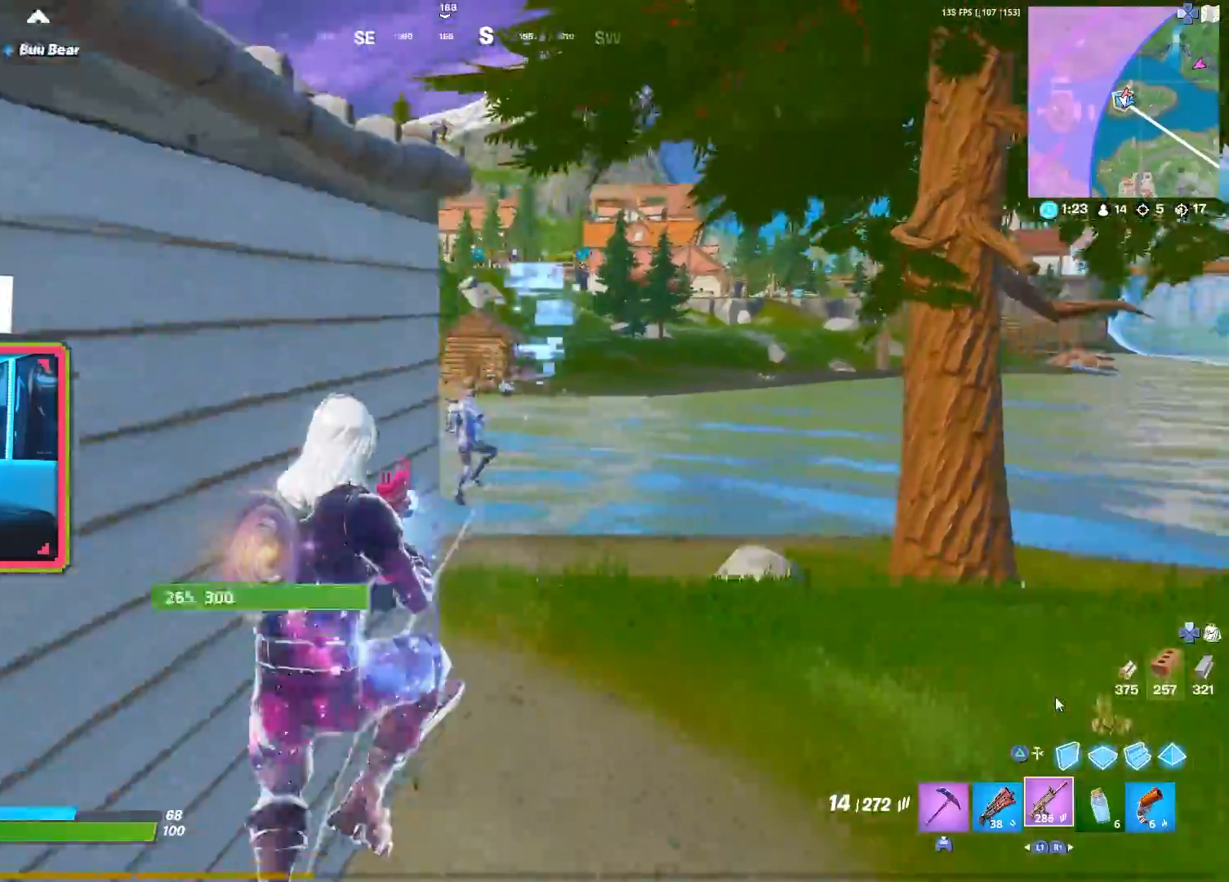
{"buttons": ["L2", "R2"], "left_stick": "up", "right_stick": "center", "events": [[350, "left_stick", "up"]]}
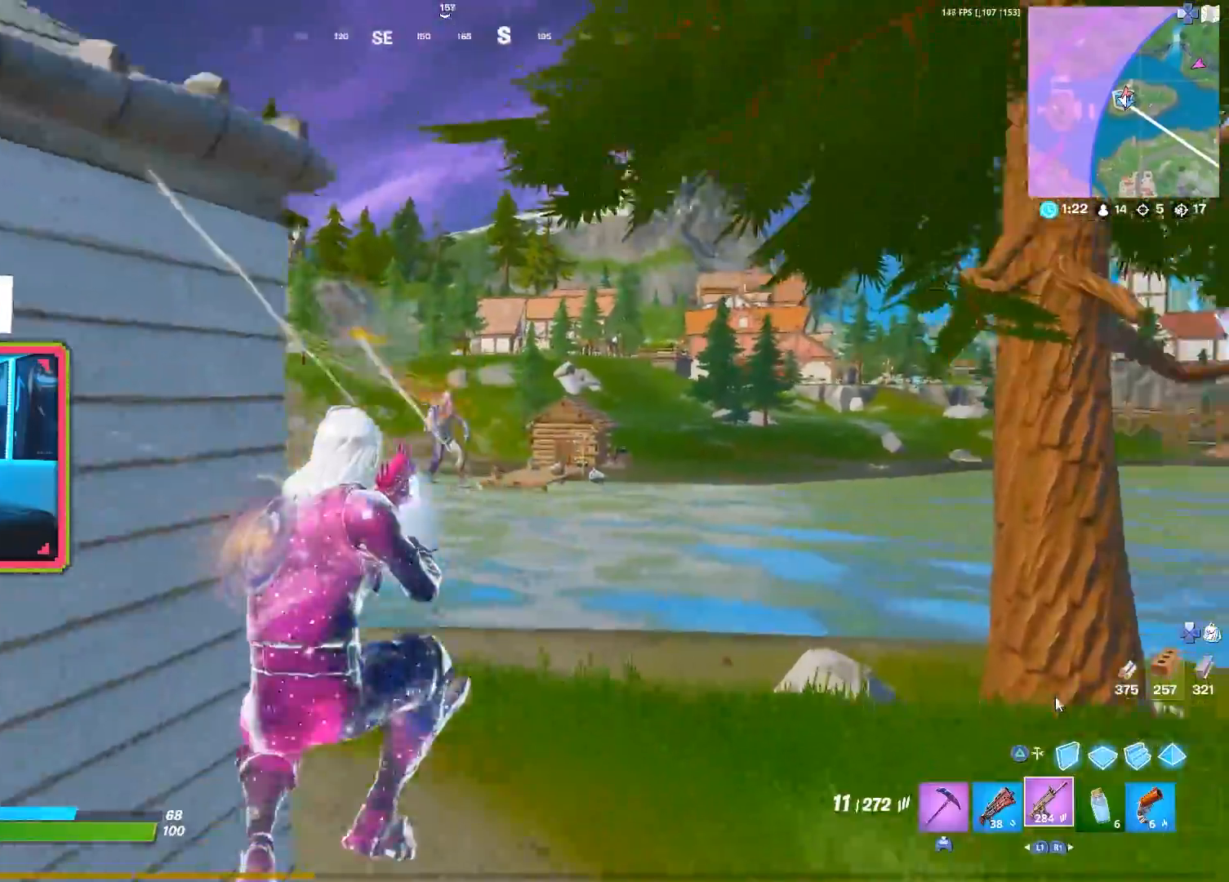
{"buttons": ["L1"], "left_stick": "up-left", "right_stick": "right"}
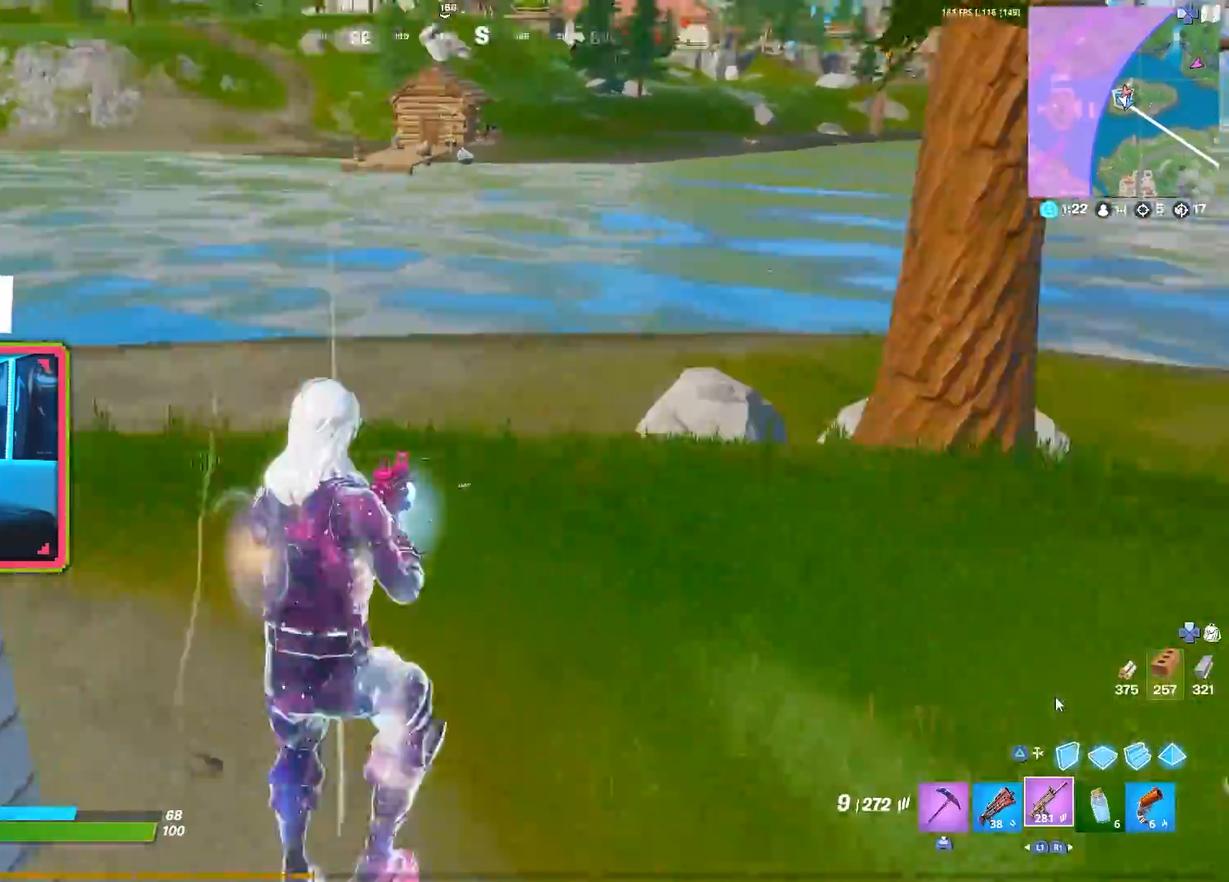
{"buttons": [], "left_stick": "up-left", "right_stick": "right", "events": [[117, "L1", "up"], [283, "right_stick", "center"], [483, "right_stick", "right"]]}
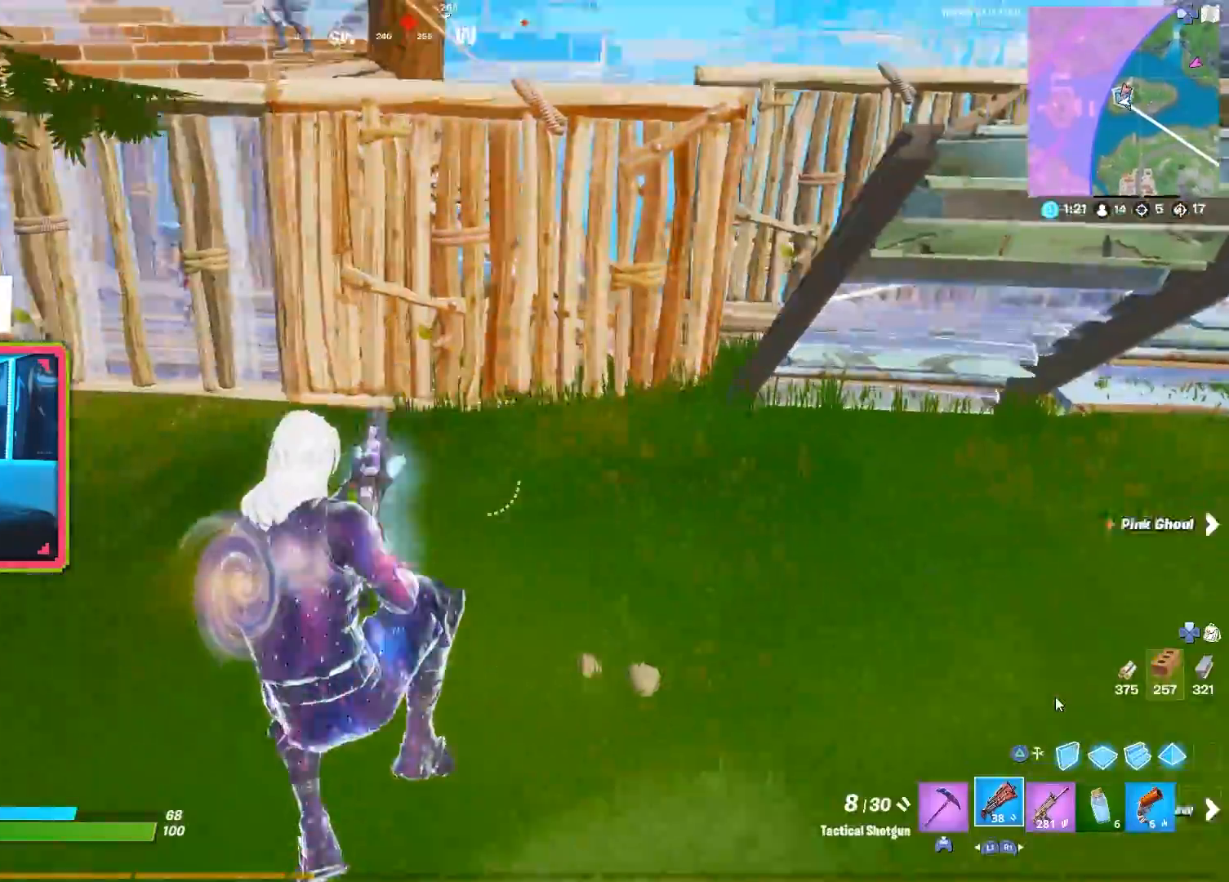
{"buttons": ["R3"], "left_stick": "up-right", "right_stick": "center", "events": [[67, "right_stick", "center"], [333, "left_stick", "up"], [400, "R3", "down"], [483, "left_stick", "up-right"]]}